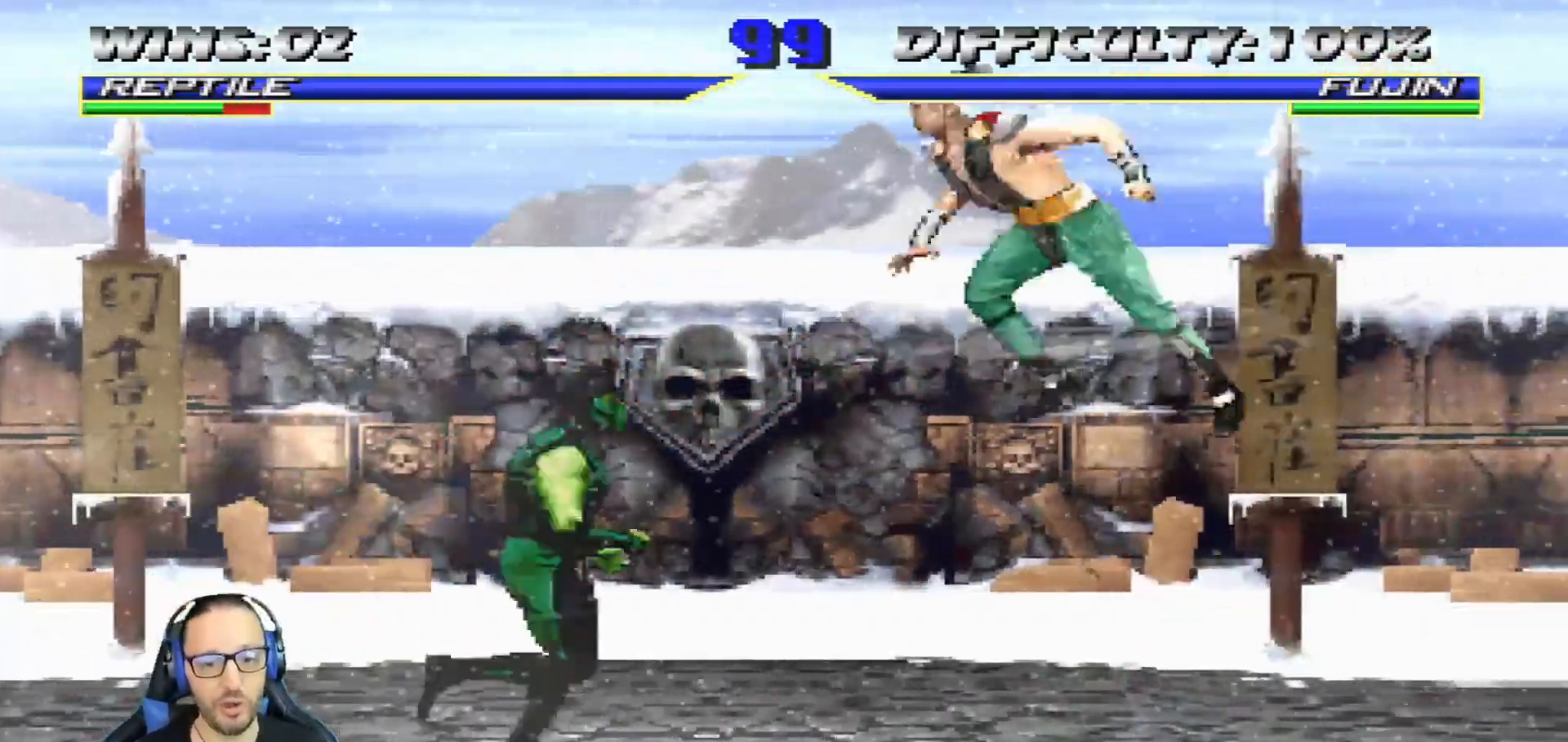
Gameplay with a controller (PlayStation layout); each line is a JSON object with the inputs held at the frame after it. "events" lists button and stick changes between this image and that frame as [ms after this image, input, new state], when the widget could be followed in between.
{"buttons": ["L1", "R1", "DPAD_DOWN", "DPAD_LEFT"], "left_stick": "center", "right_stick": "center"}
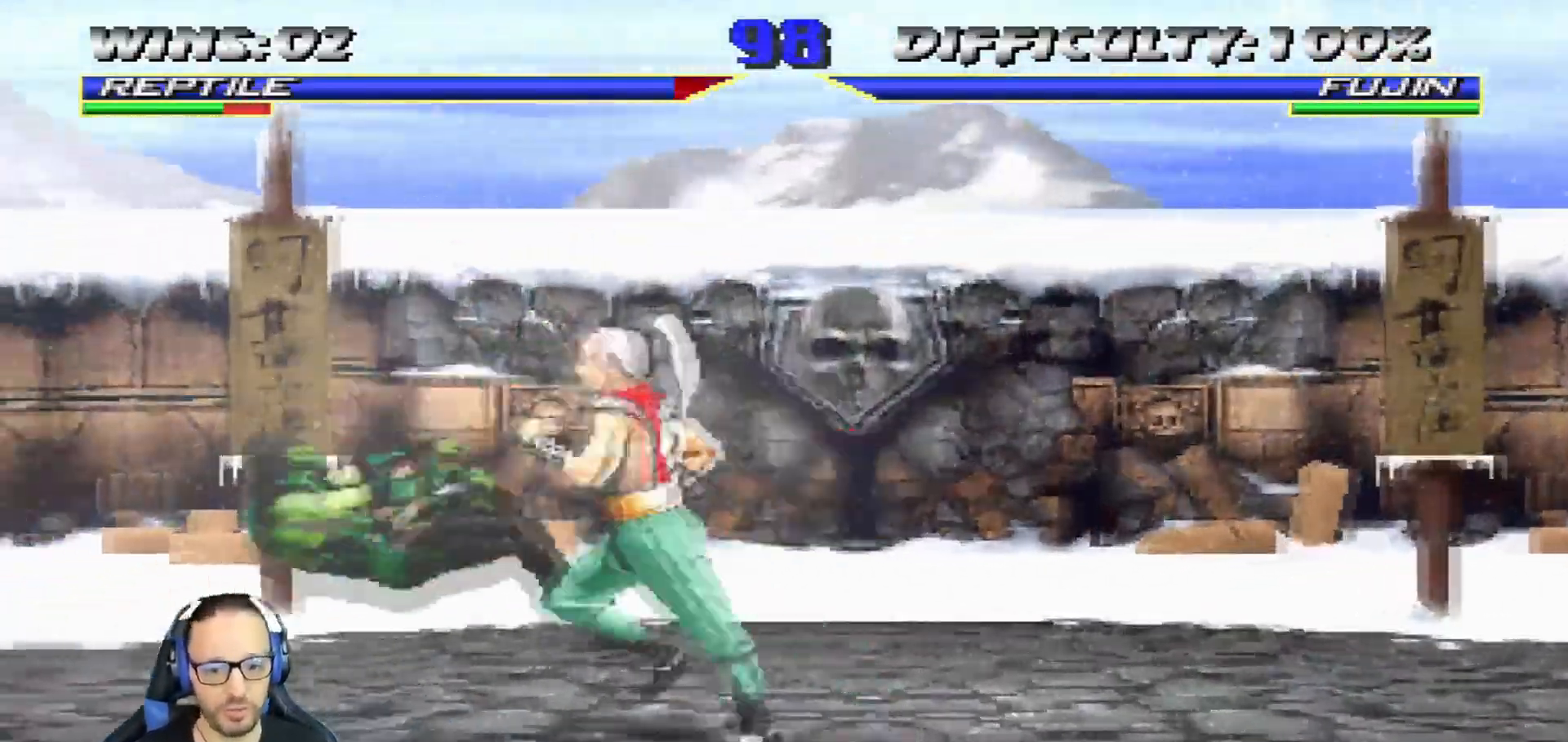
{"buttons": ["L1", "R1", "R2", "DPAD_DOWN", "DPAD_LEFT"], "left_stick": "center", "right_stick": "center", "events": [[500, "R2", "down"]]}
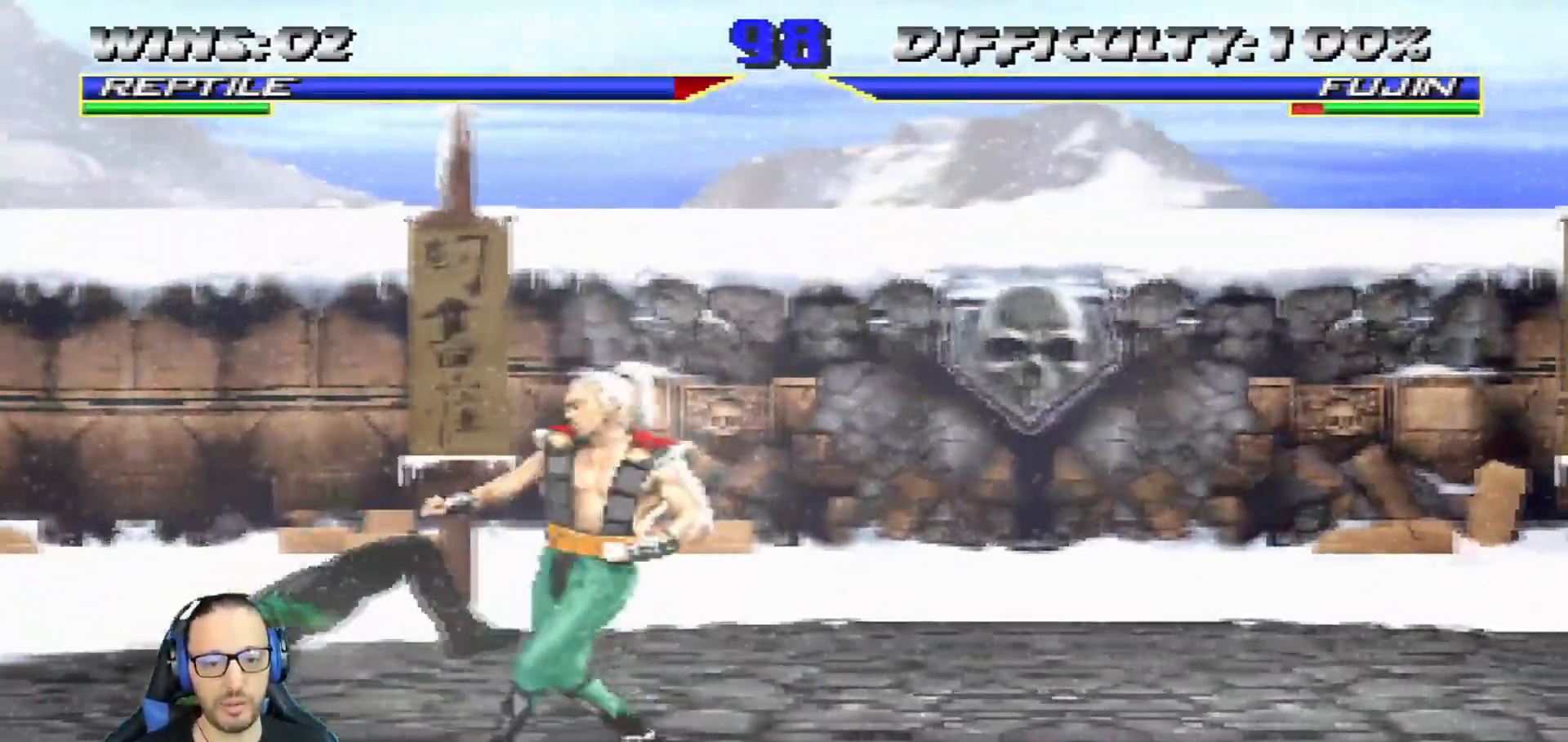
{"buttons": ["R1"], "left_stick": "center", "right_stick": "center", "events": [[50, "R2", "up"], [434, "DPAD_LEFT", "up"], [484, "DPAD_DOWN", "up"], [484, "L1", "up"]]}
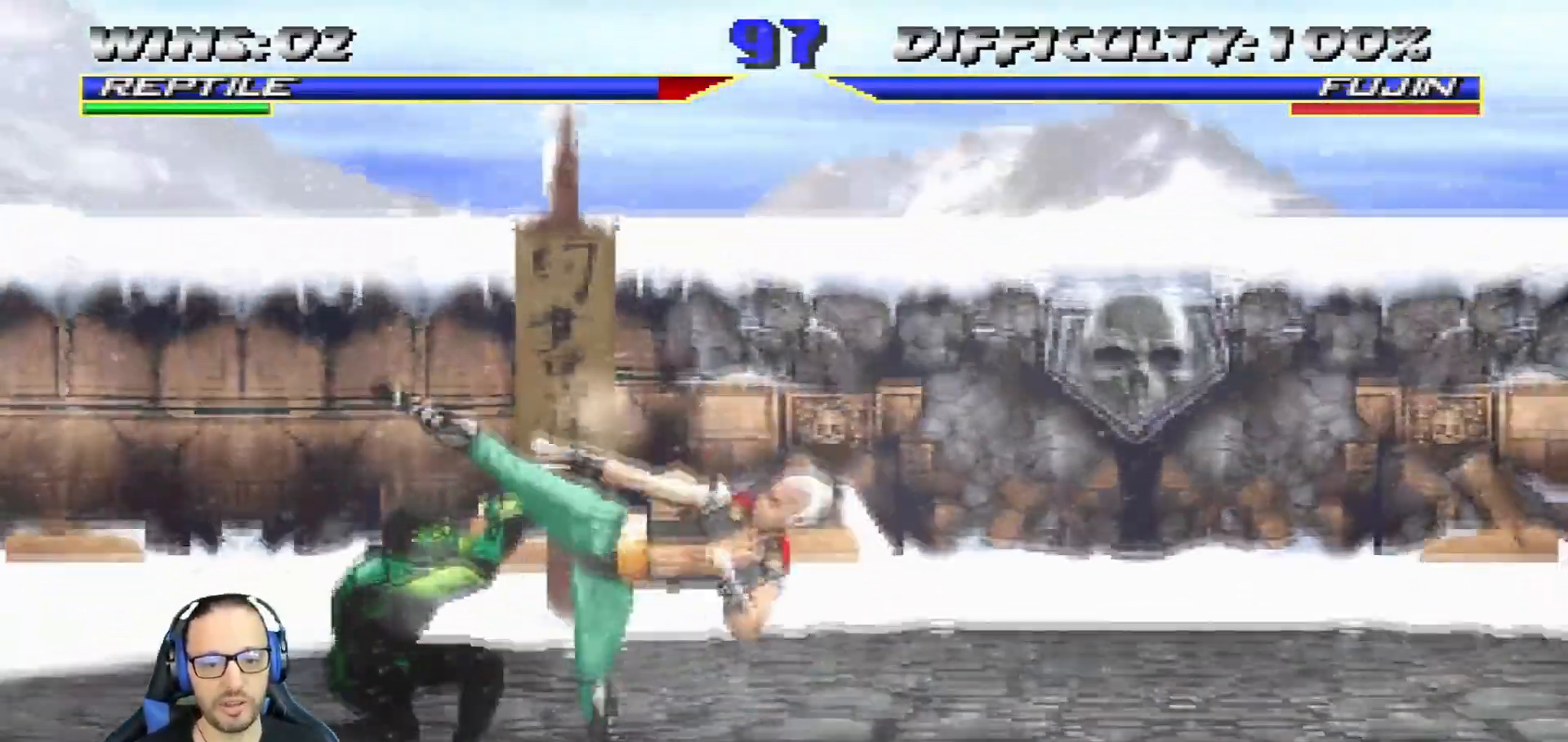
{"buttons": ["R1", "R2"], "left_stick": "center", "right_stick": "center", "events": [[283, "R2", "down"]]}
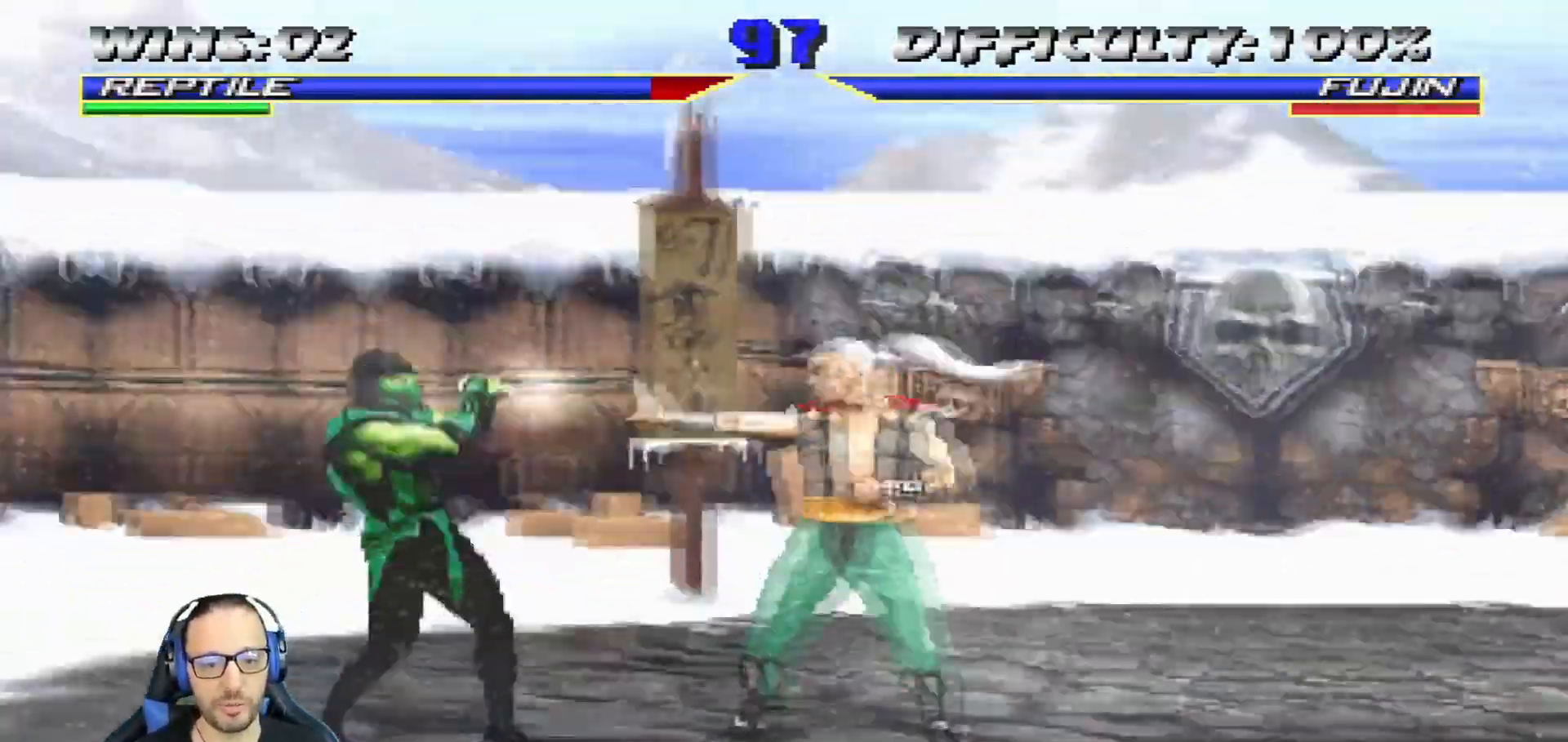
{"buttons": ["DPAD_RIGHT"], "left_stick": "center", "right_stick": "center"}
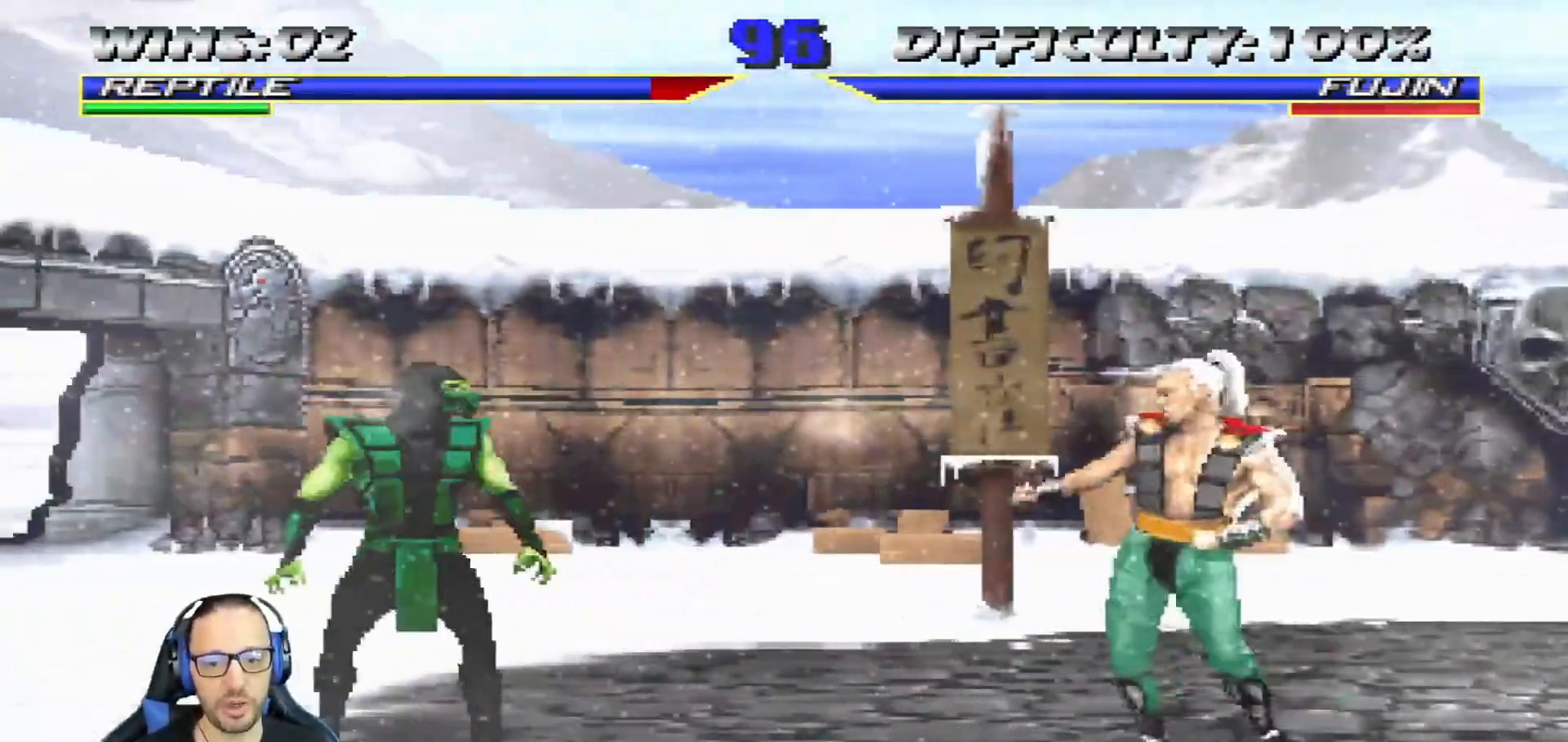
{"buttons": ["SQUARE", "DPAD_LEFT"], "left_stick": "center", "right_stick": "center", "events": [[16, "DPAD_UP", "down"], [317, "DPAD_UP", "up"], [333, "DPAD_RIGHT", "up"], [400, "DPAD_LEFT", "down"], [450, "SQUARE", "down"]]}
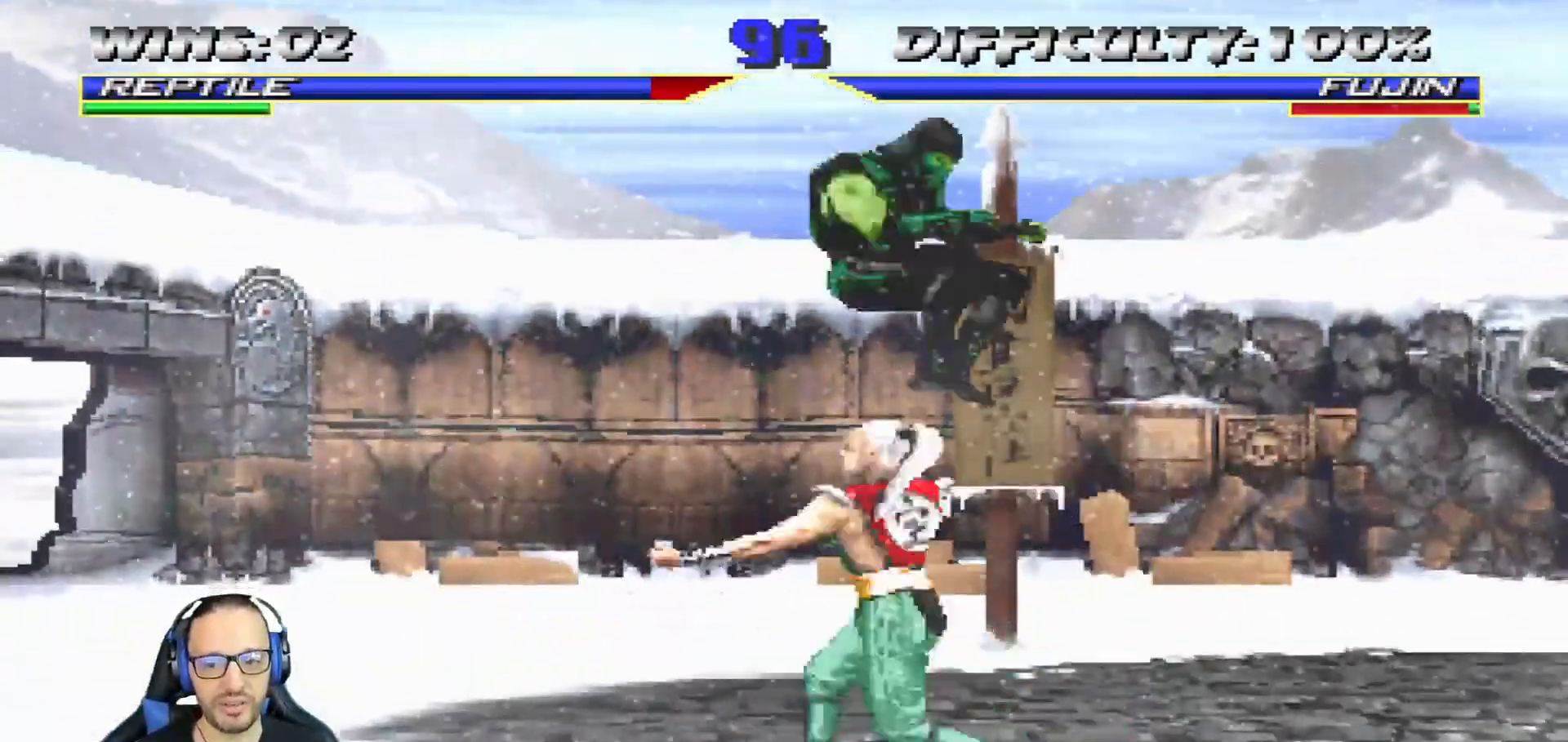
{"buttons": ["SQUARE", "L1", "DPAD_DOWN"], "left_stick": "center", "right_stick": "center", "events": [[150, "DPAD_DOWN", "down"], [184, "DPAD_LEFT", "up"], [267, "L1", "down"]]}
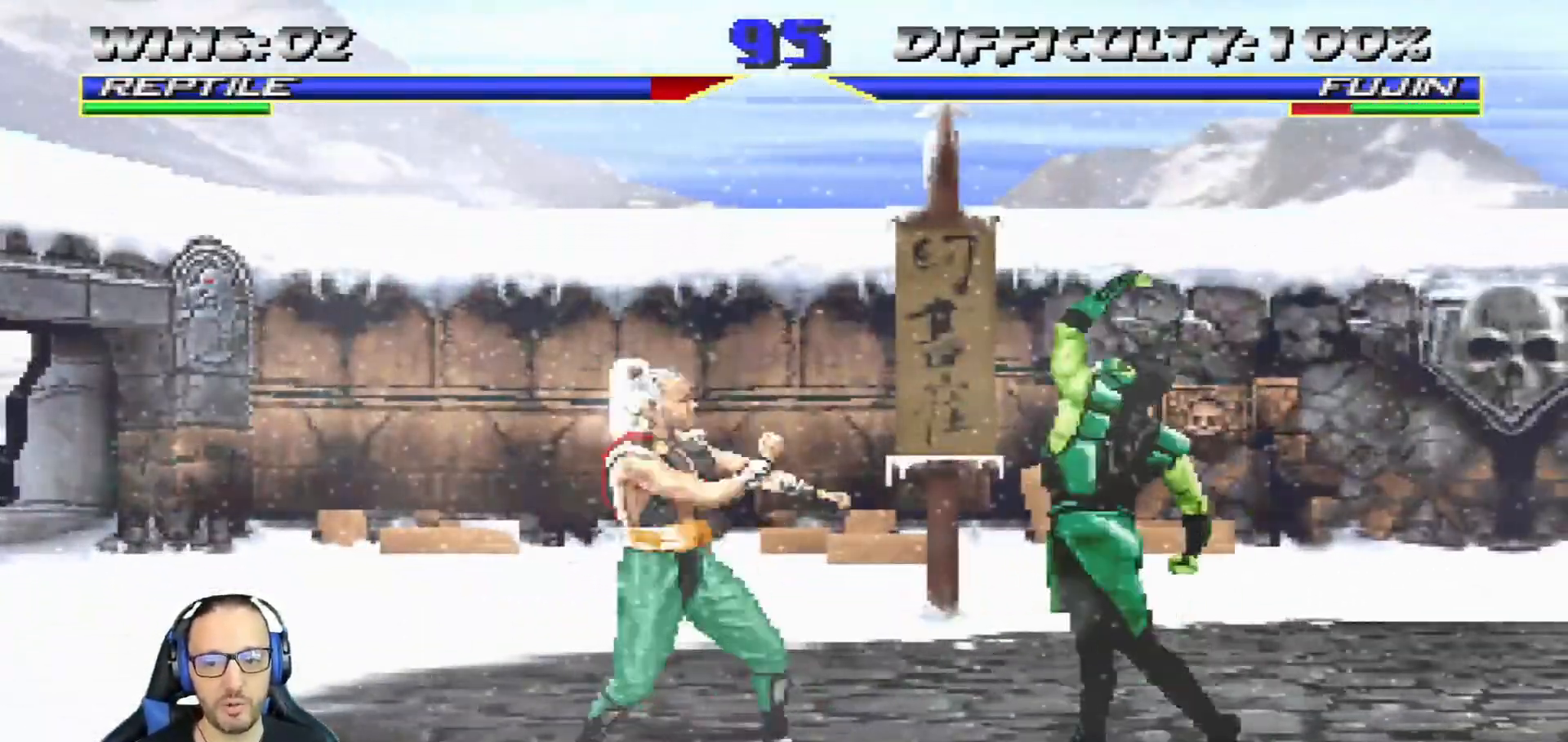
{"buttons": ["L1", "DPAD_UP", "DPAD_LEFT"], "left_stick": "center", "right_stick": "center", "events": [[16, "SQUARE", "up"], [33, "DPAD_DOWN", "up"], [50, "L1", "up"], [183, "L1", "down"], [200, "DPAD_LEFT", "down"], [200, "DPAD_UP", "down"]]}
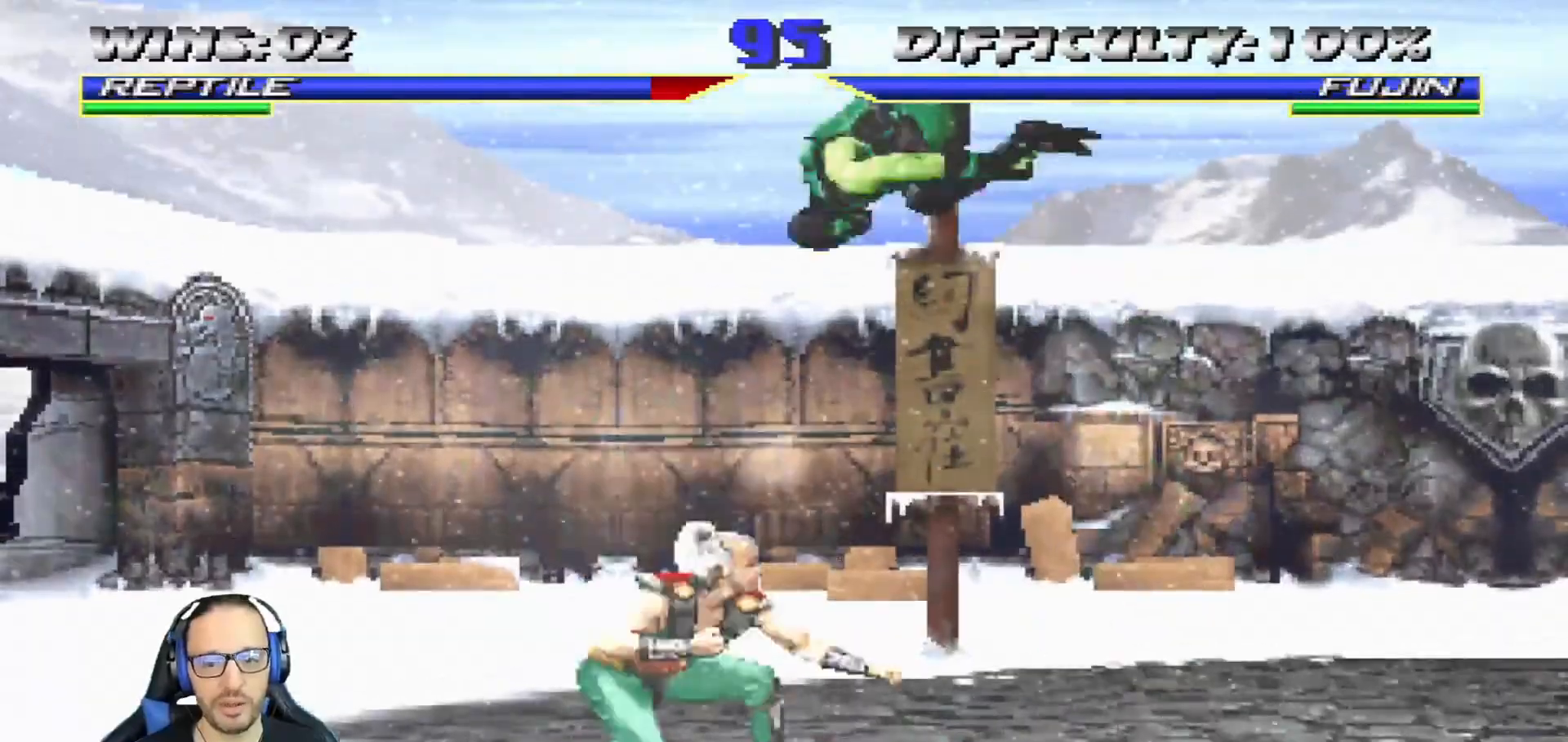
{"buttons": ["SQUARE", "L1", "DPAD_DOWN"], "left_stick": "center", "right_stick": "center"}
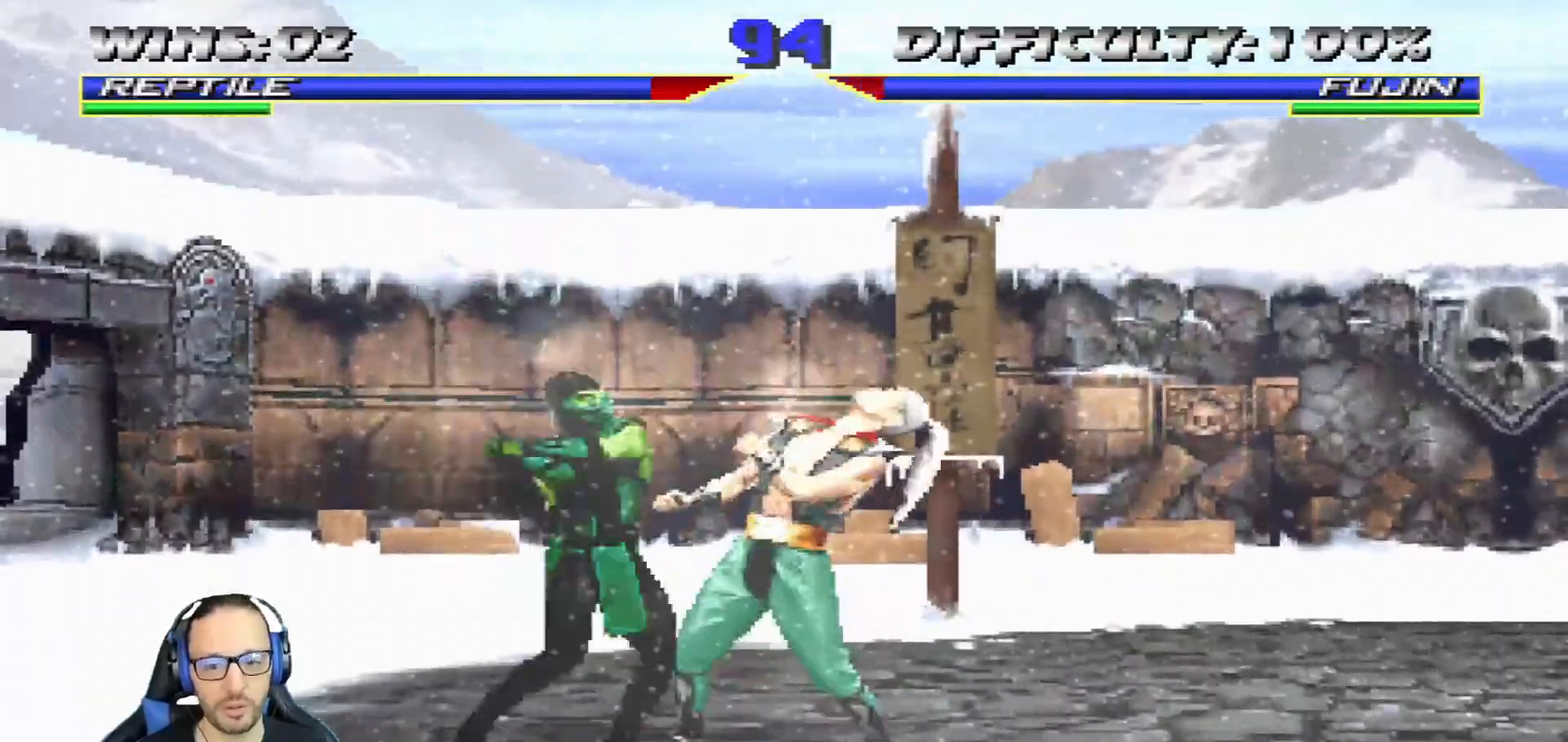
{"buttons": ["CROSS", "L1", "DPAD_DOWN"], "left_stick": "center", "right_stick": "center", "events": [[50, "SQUARE", "up"], [83, "CROSS", "down"], [183, "CROSS", "up"], [250, "CROSS", "down"]]}
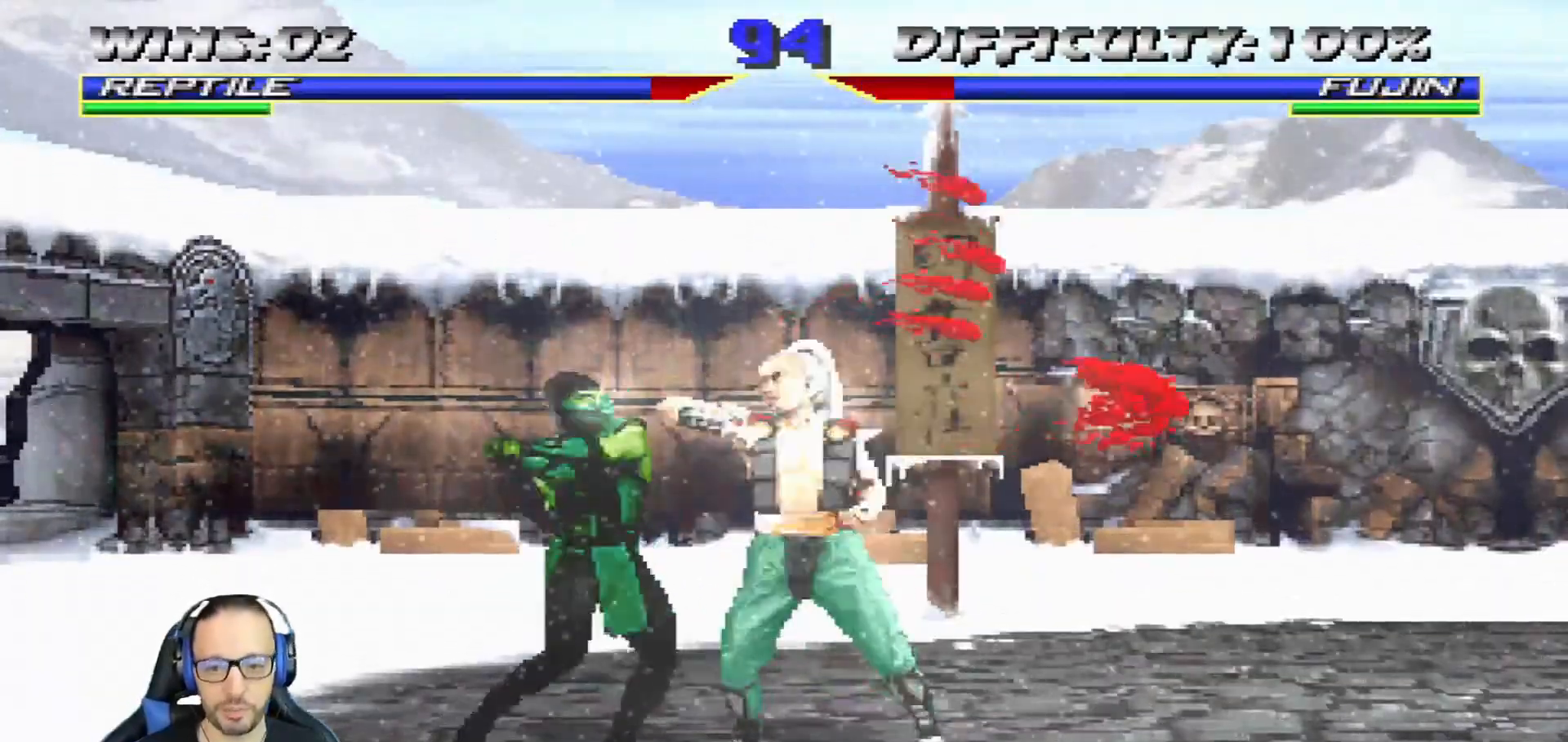
{"buttons": ["CROSS", "SQUARE", "R1"], "left_stick": "center", "right_stick": "center"}